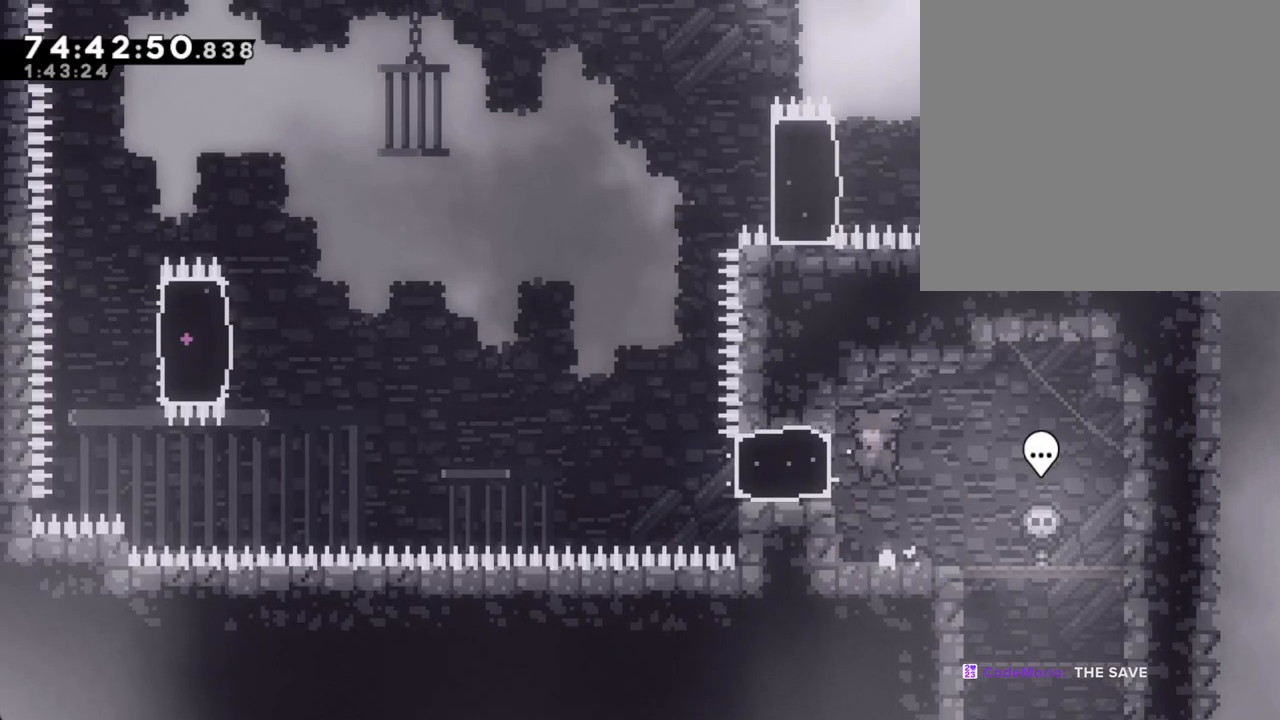
Gameplay with a controller (Nintendo layout); each line is a JSON object with the inputs held at the frame after it (dt_ms = milliseconds from this image to that frame). "events" lists button and stick changes between this image and that frame as [ms after this image, input, new state], when the widget could be followed in between. Not read: L1 L3 R1 R3.
{"dt_ms": 502, "buttons": ["A"], "left_stick": "left", "right_stick": "center", "events": [[167, "X", "up"], [285, "A", "down"]]}
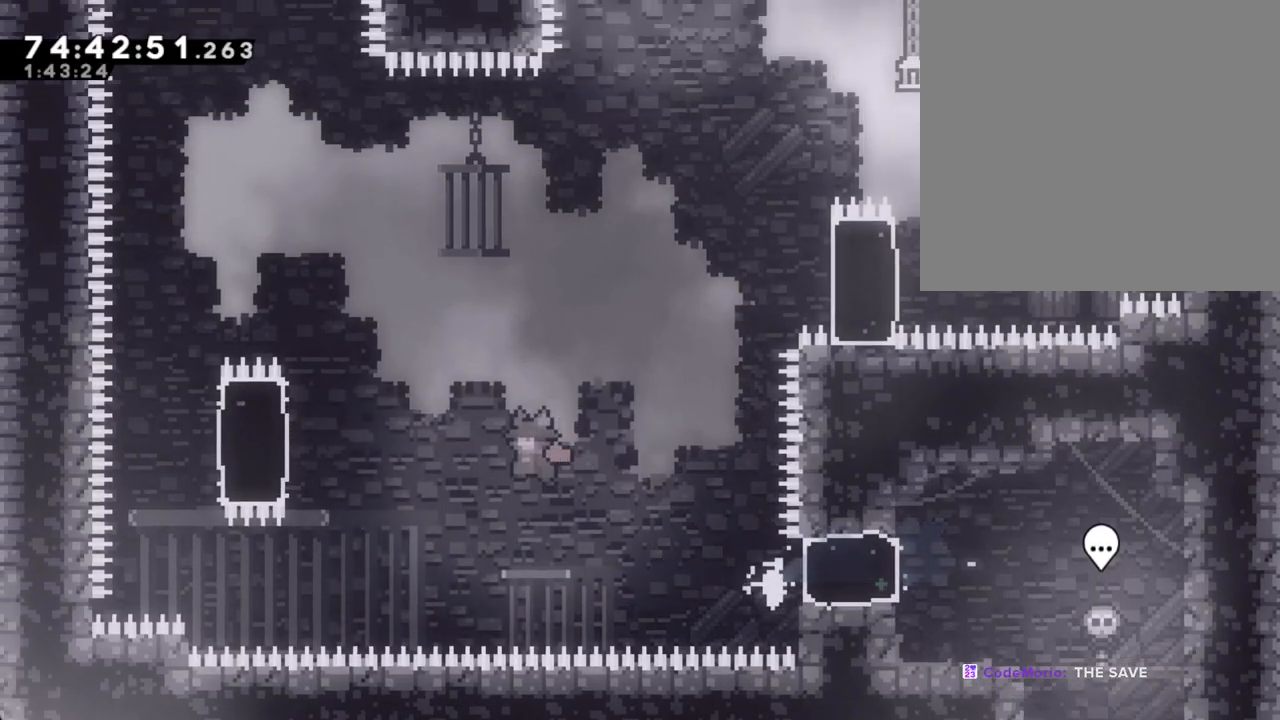
{"dt_ms": 503, "buttons": ["R2"], "left_stick": "up", "right_stick": "center", "events": [[252, "A", "up"], [269, "R2", "down"], [419, "left_stick", "up"]]}
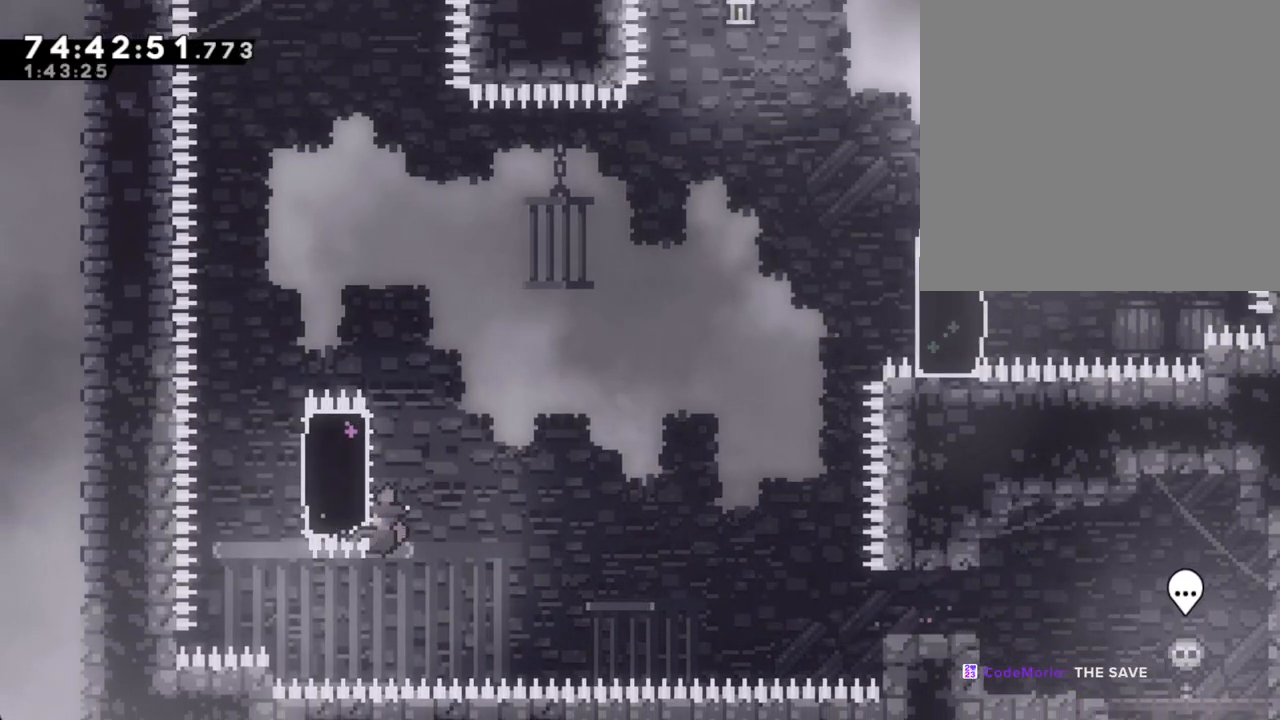
{"dt_ms": 503, "buttons": ["X", "R2"], "left_stick": "left", "right_stick": "center", "events": [[452, "left_stick", "left"], [486, "X", "down"]]}
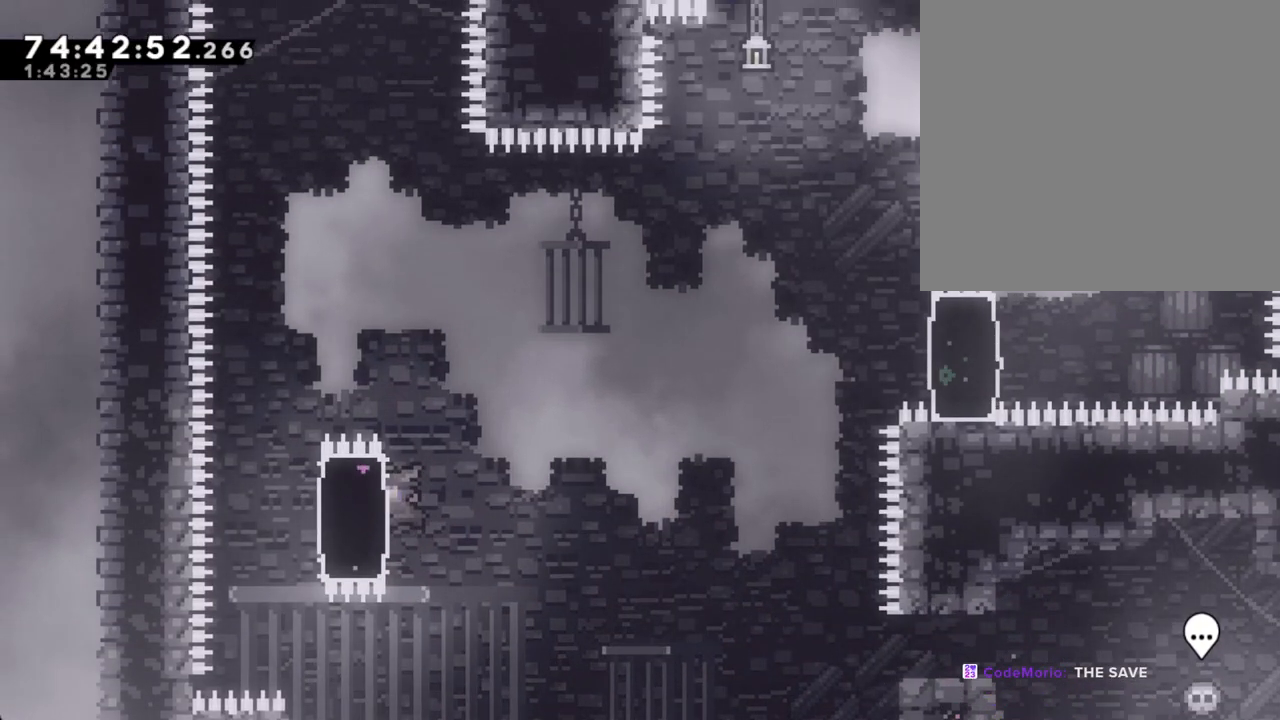
{"dt_ms": 502, "buttons": ["R2"], "left_stick": "right", "right_stick": "center", "events": [[100, "left_stick", "right"], [117, "X", "up"], [218, "X", "down"], [385, "X", "up"]]}
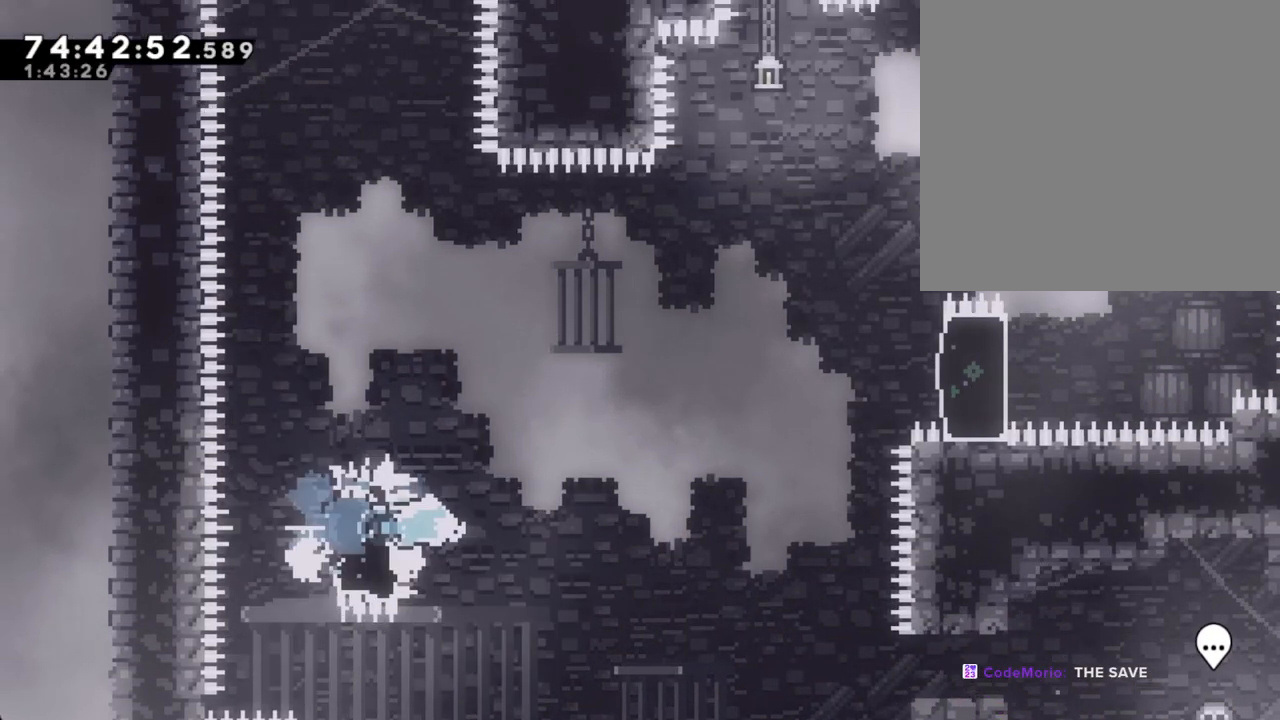
{"dt_ms": 486, "buttons": ["X", "R2"], "left_stick": "up-right", "right_stick": "center", "events": [[34, "A", "down"], [134, "left_stick", "up-right"], [369, "A", "up"], [436, "X", "down"]]}
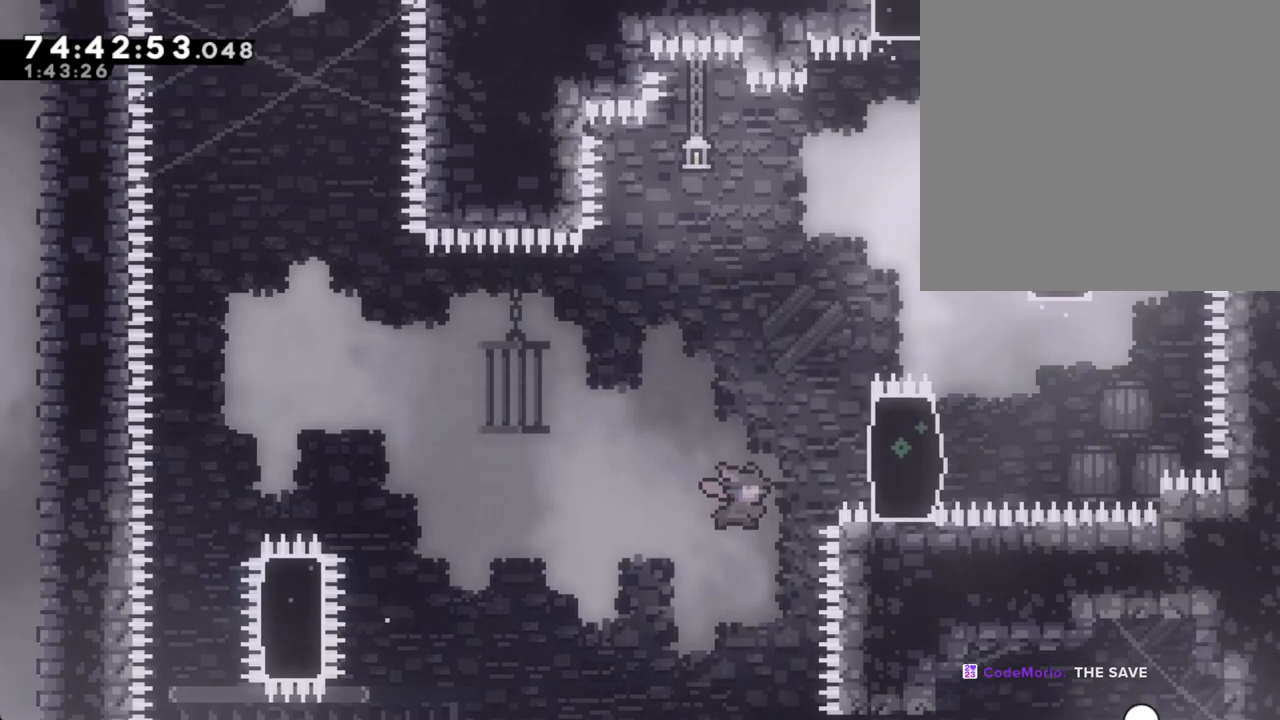
{"dt_ms": 503, "buttons": ["R2"], "left_stick": "up", "right_stick": "center", "events": [[184, "X", "up"], [486, "left_stick", "up"]]}
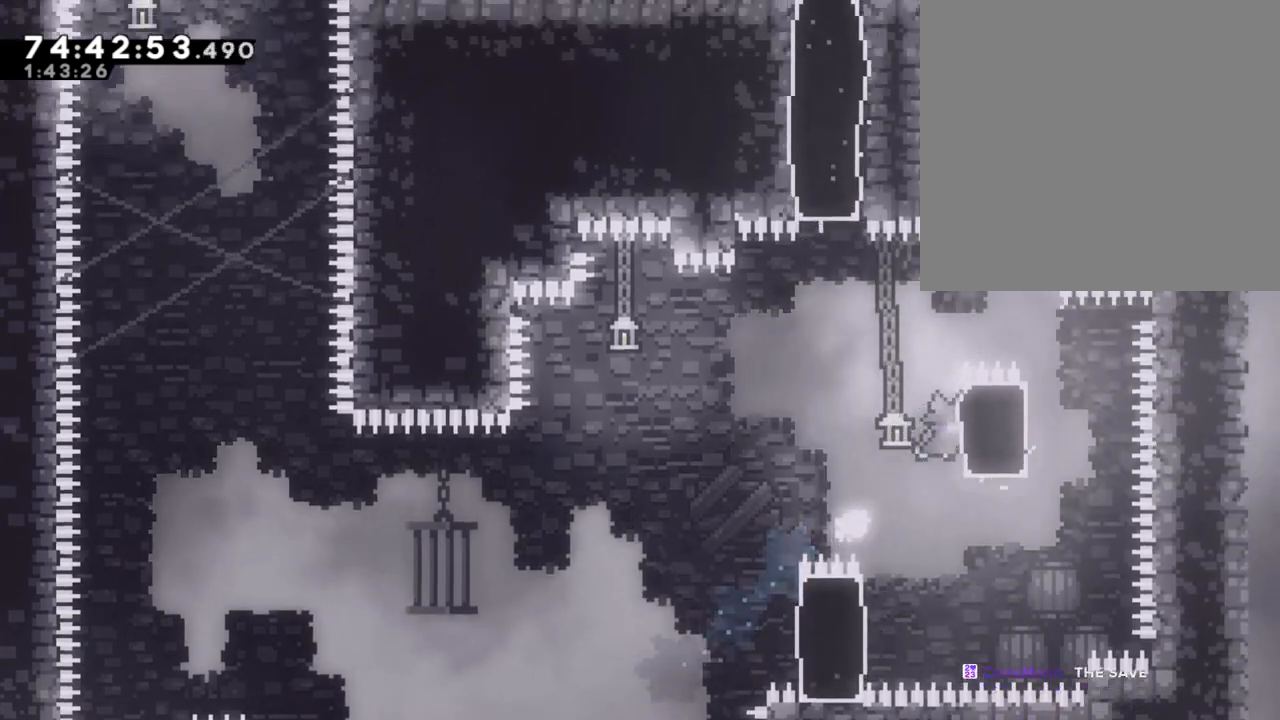
{"dt_ms": 502, "buttons": ["A", "R2"], "left_stick": "right", "right_stick": "center", "events": [[285, "A", "down"], [352, "left_stick", "up-right"], [452, "left_stick", "right"]]}
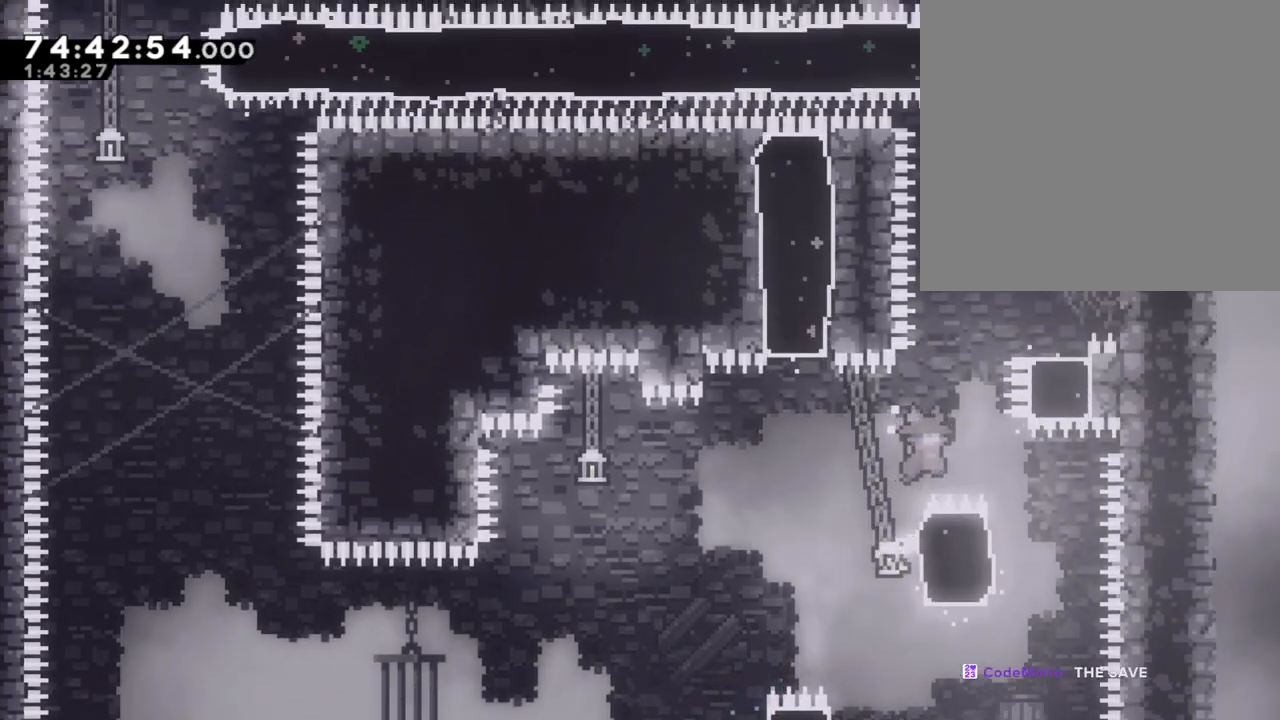
{"dt_ms": 503, "buttons": [], "left_stick": "up-right", "right_stick": "center", "events": [[51, "A", "up"], [101, "X", "down"], [101, "left_stick", "up"], [285, "R2", "up"], [319, "X", "up"], [336, "left_stick", "up-right"]]}
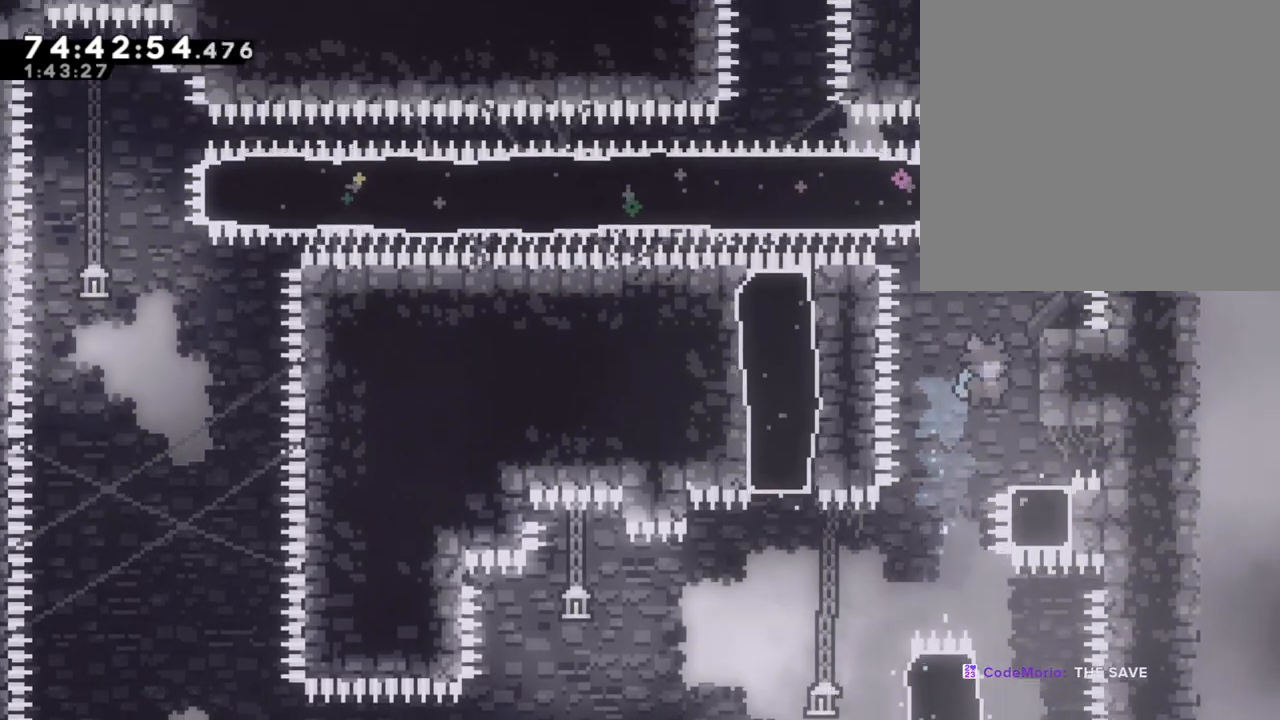
{"dt_ms": 503, "buttons": ["X"], "left_stick": "center", "right_stick": "center", "events": [[134, "left_stick", "center"], [318, "left_stick", "down"], [335, "X", "down"], [503, "left_stick", "center"]]}
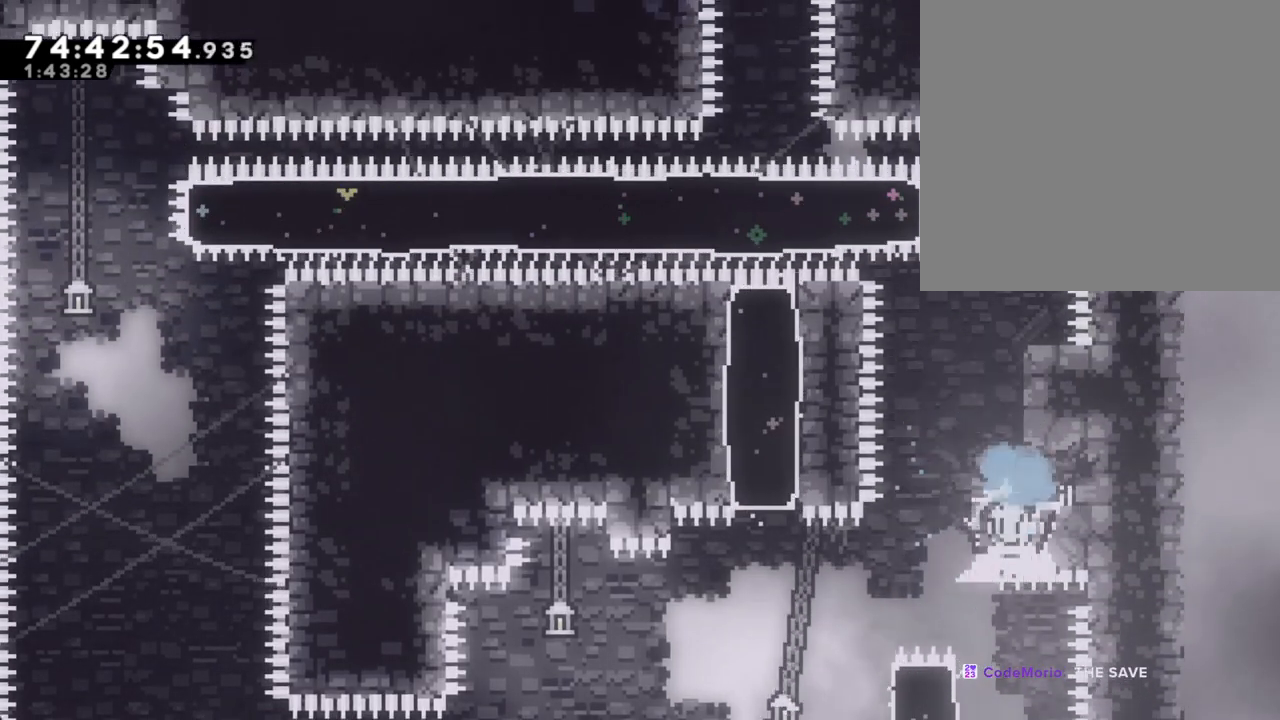
{"dt_ms": 502, "buttons": ["R2"], "left_stick": "up", "right_stick": "center", "events": [[16, "X", "up"], [16, "left_stick", "left"], [100, "R2", "down"], [184, "left_stick", "up-left"], [352, "left_stick", "up"]]}
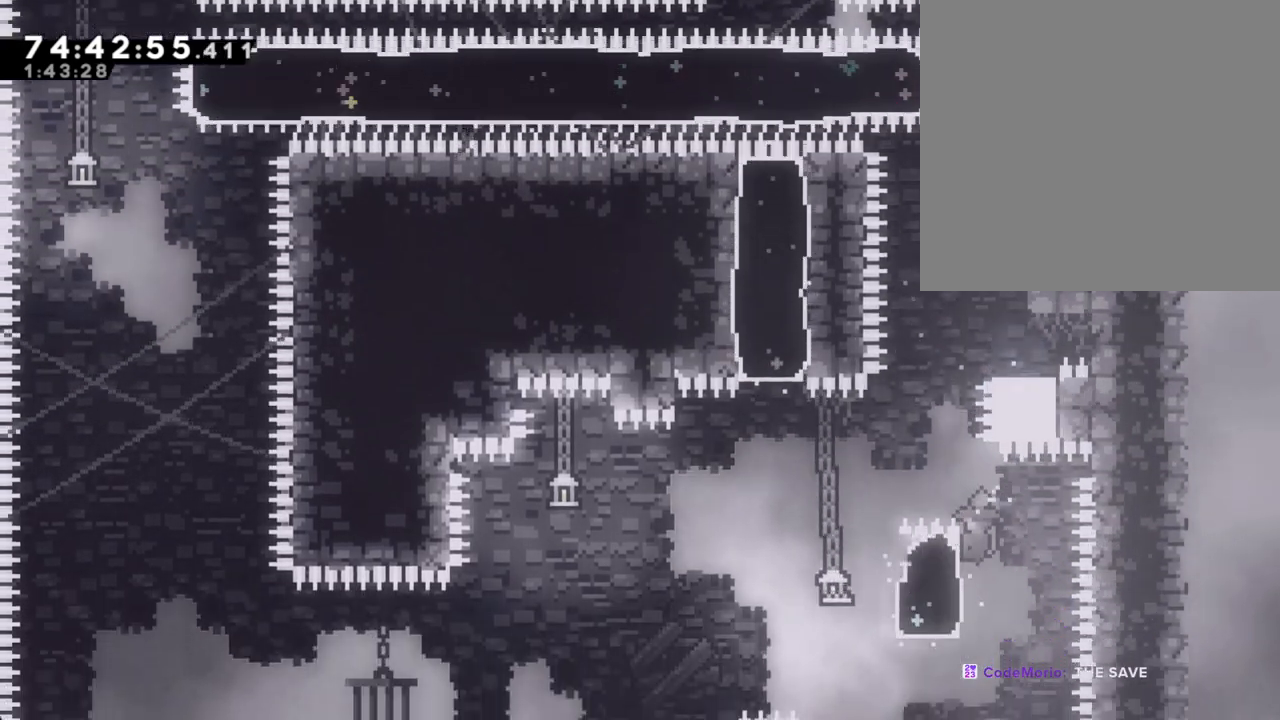
{"dt_ms": 486, "buttons": ["R2"], "left_stick": "right", "right_stick": "center", "events": [[185, "left_stick", "center"], [218, "A", "down"], [302, "left_stick", "right"], [469, "A", "up"]]}
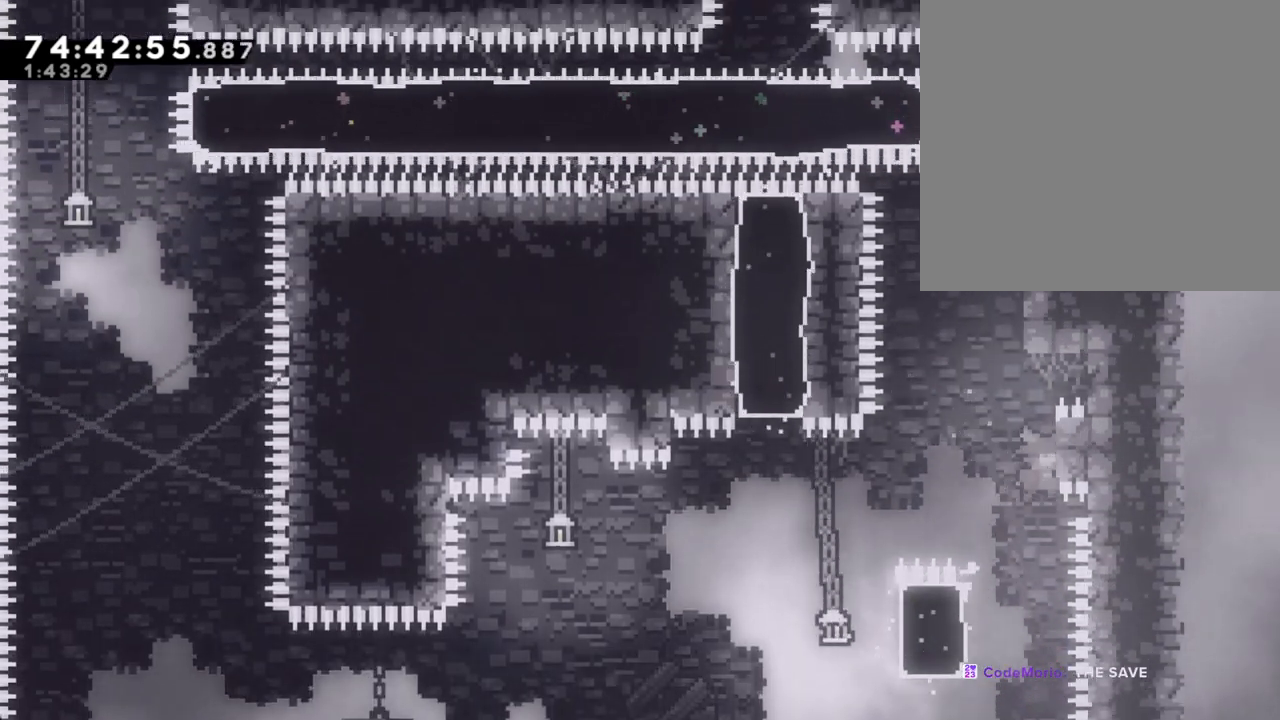
{"dt_ms": 503, "buttons": [], "left_stick": "up", "right_stick": "center", "events": [[34, "A", "down"], [34, "left_stick", "left"], [235, "A", "up"], [235, "left_stick", "up"], [319, "X", "down"], [486, "R2", "up"], [486, "X", "up"]]}
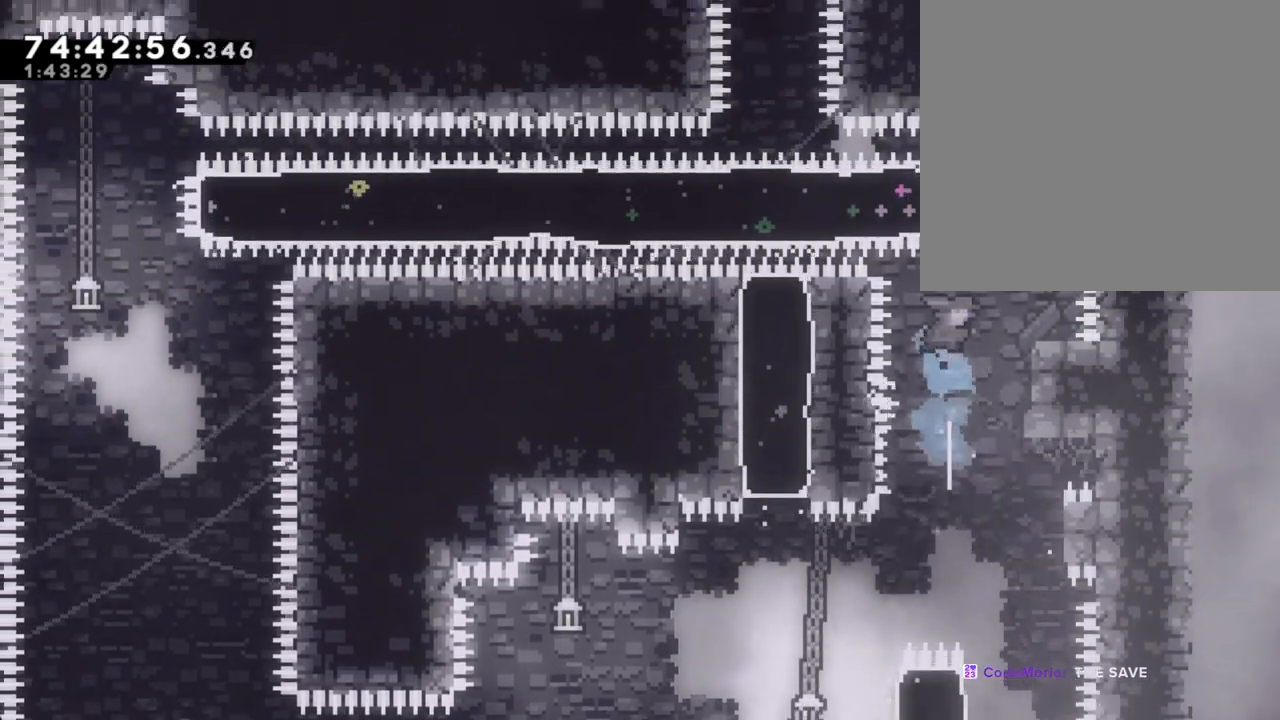
{"dt_ms": 502, "buttons": ["A"], "left_stick": "center", "right_stick": "center", "events": [[17, "left_stick", "right"], [352, "left_stick", "center"], [452, "A", "down"]]}
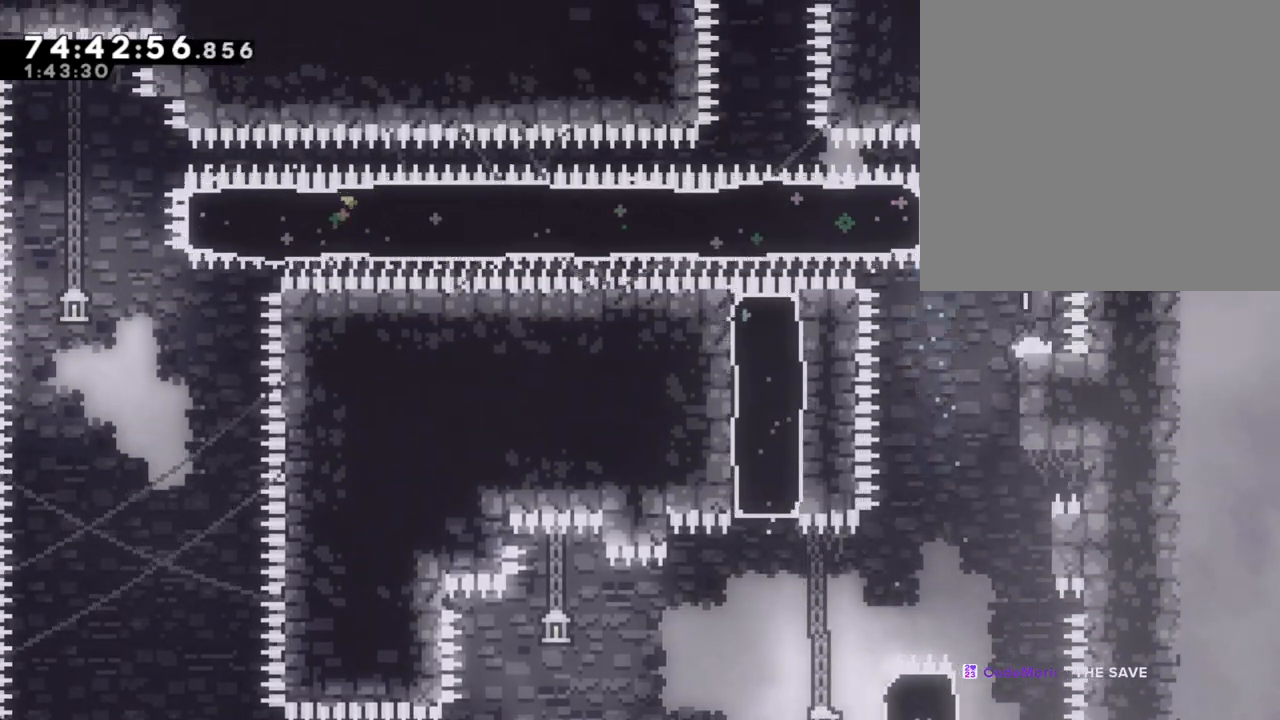
{"dt_ms": 503, "buttons": [], "left_stick": "right", "right_stick": "center", "events": [[34, "left_stick", "left"], [101, "A", "up"], [168, "X", "down"], [369, "X", "up"], [453, "left_stick", "right"]]}
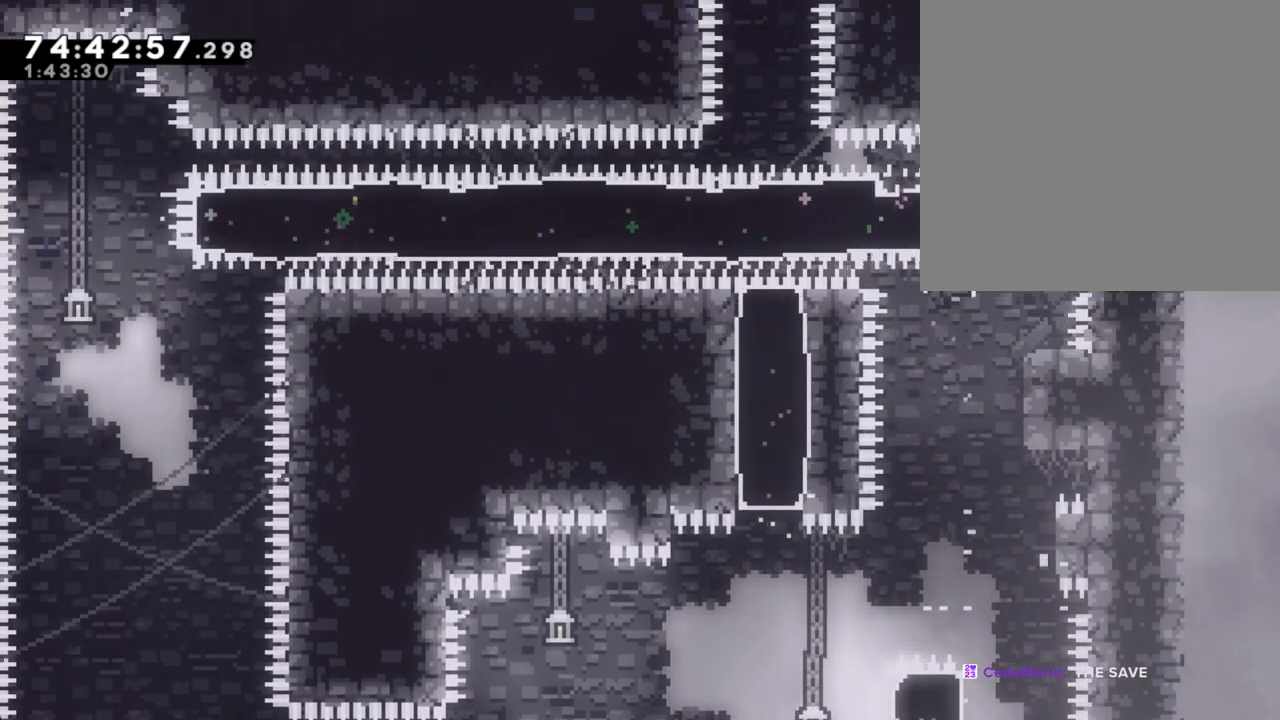
{"dt_ms": 503, "buttons": [], "left_stick": "center", "right_stick": "center", "events": [[302, "left_stick", "center"], [318, "A", "down"], [452, "A", "up"]]}
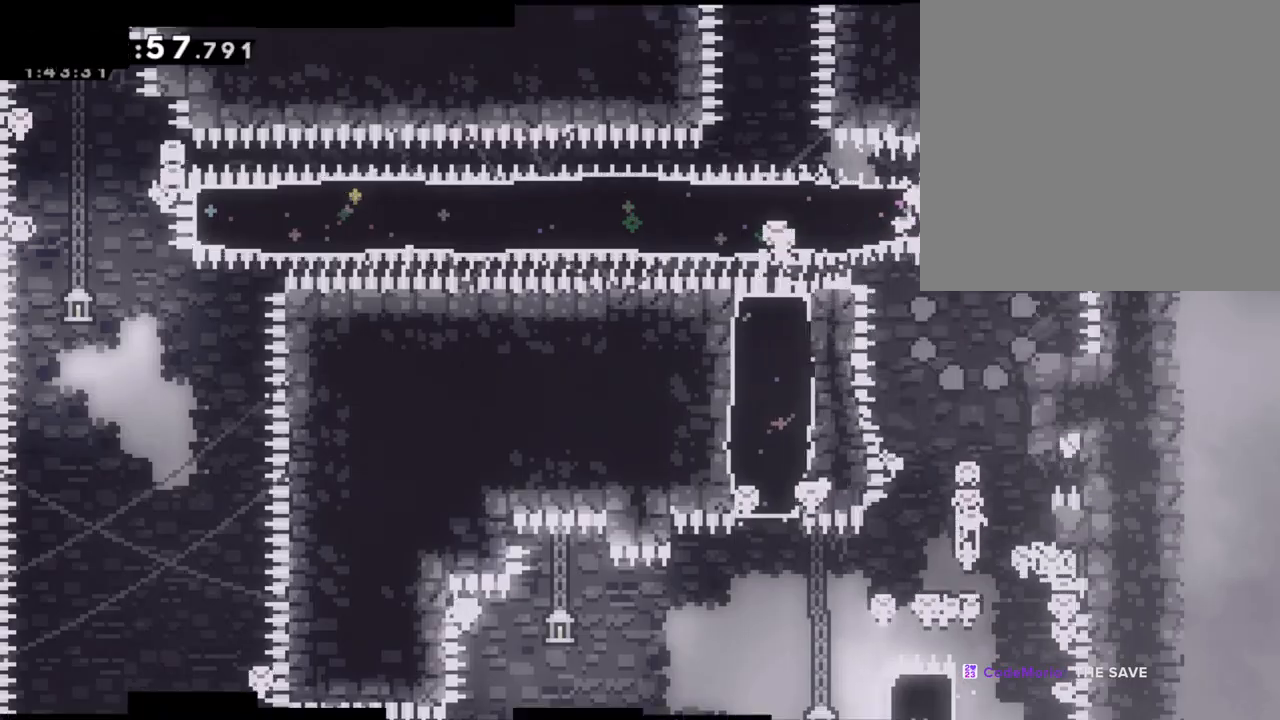
{"dt_ms": 502, "buttons": [], "left_stick": "center", "right_stick": "center", "events": [[16, "A", "down"], [167, "A", "up"]]}
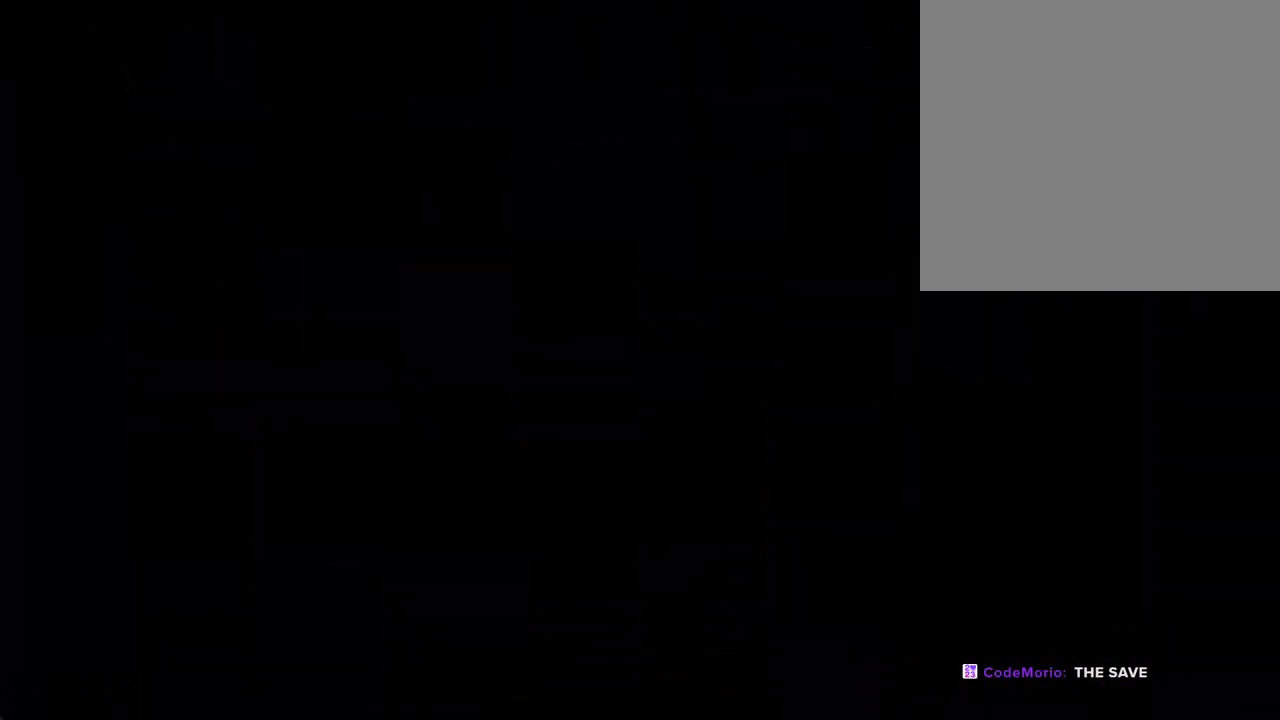
{"dt_ms": 989, "buttons": ["A"], "left_stick": "left", "right_stick": "center"}
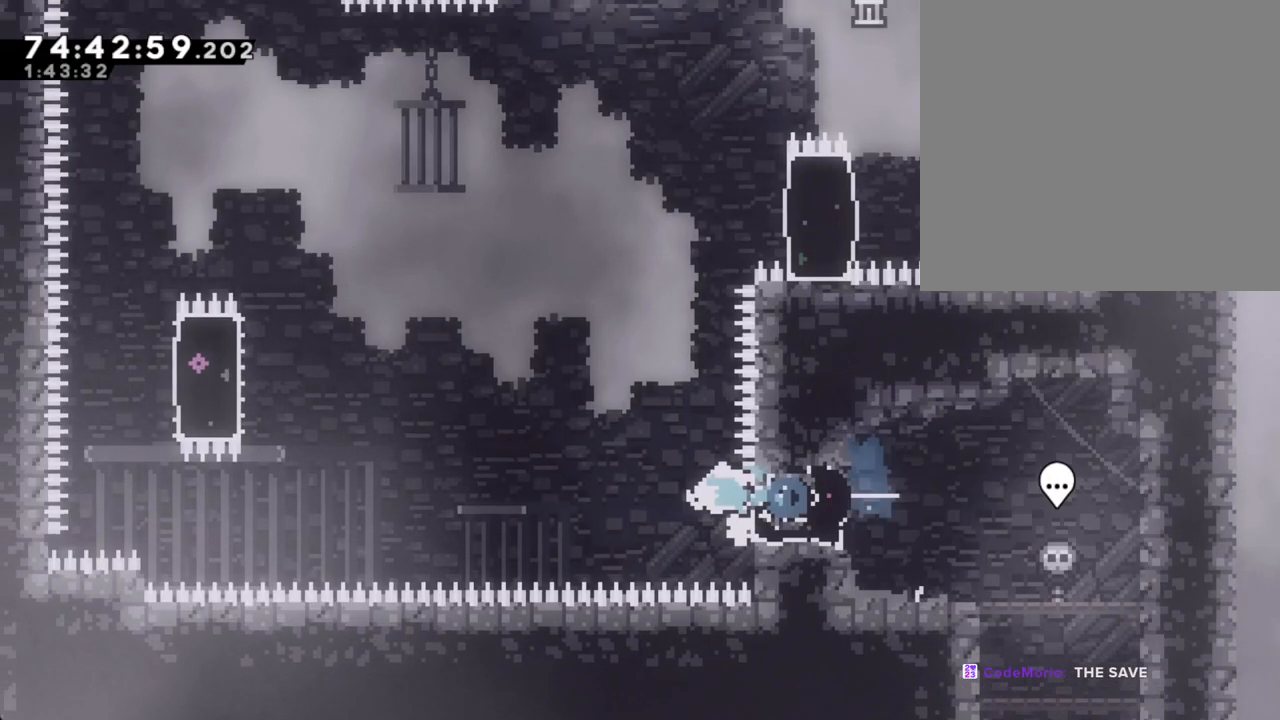
{"dt_ms": 502, "buttons": ["R2"], "left_stick": "up-left", "right_stick": "center", "events": [[469, "left_stick", "up-left"], [486, "A", "up"], [486, "R2", "down"]]}
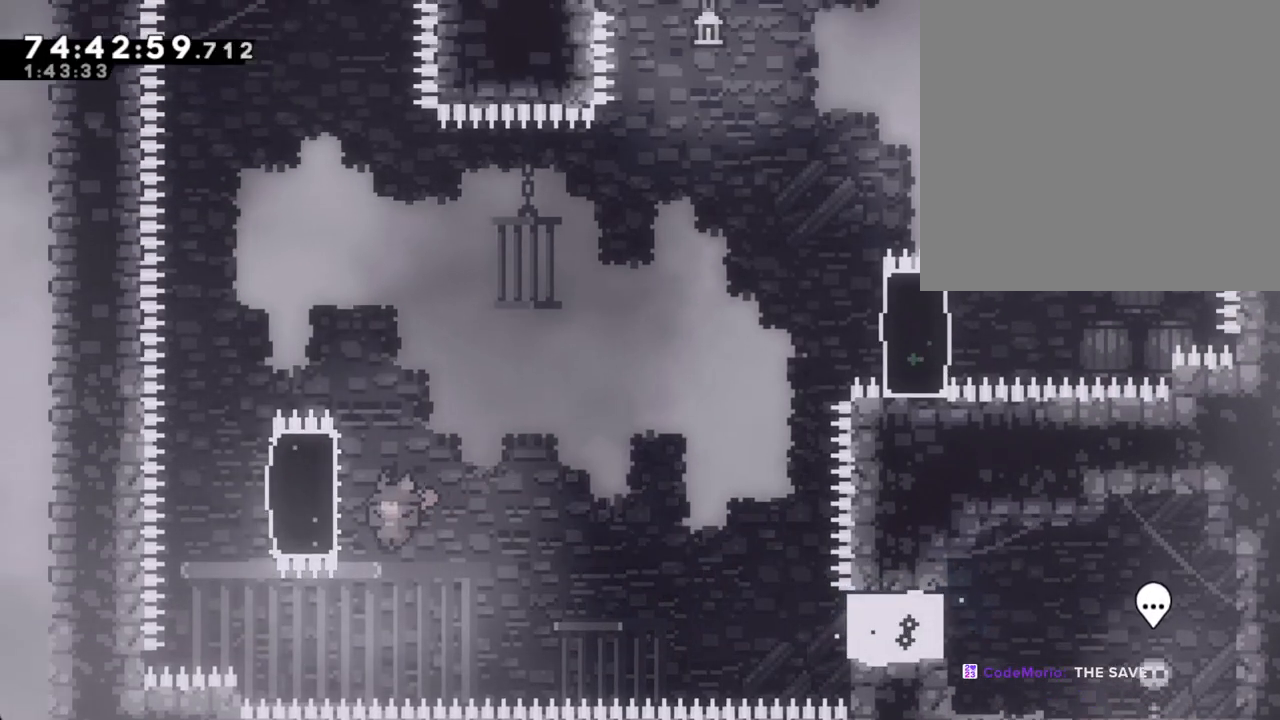
{"dt_ms": 503, "buttons": ["R2"], "left_stick": "up", "right_stick": "center", "events": [[67, "left_stick", "up"]]}
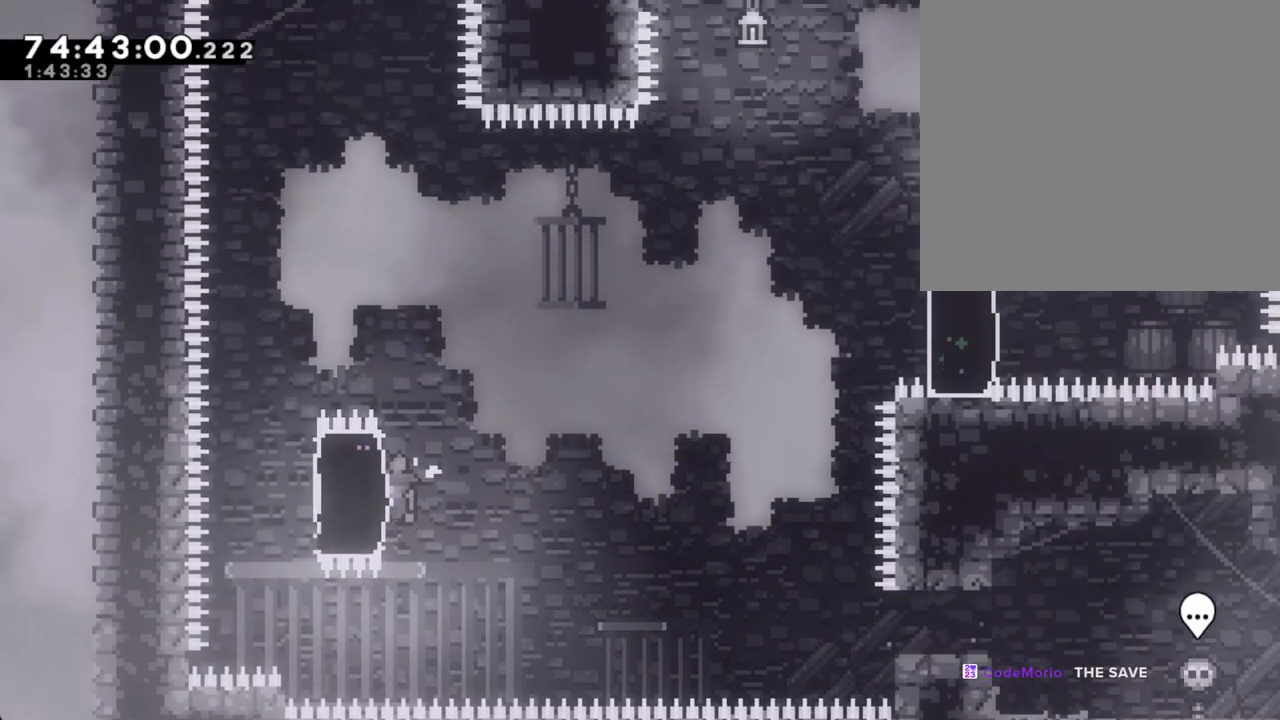
{"dt_ms": 503, "buttons": ["X", "R2"], "left_stick": "right", "right_stick": "center", "events": [[168, "left_stick", "left"], [184, "X", "down"], [335, "X", "up"], [335, "left_stick", "right"], [452, "X", "down"]]}